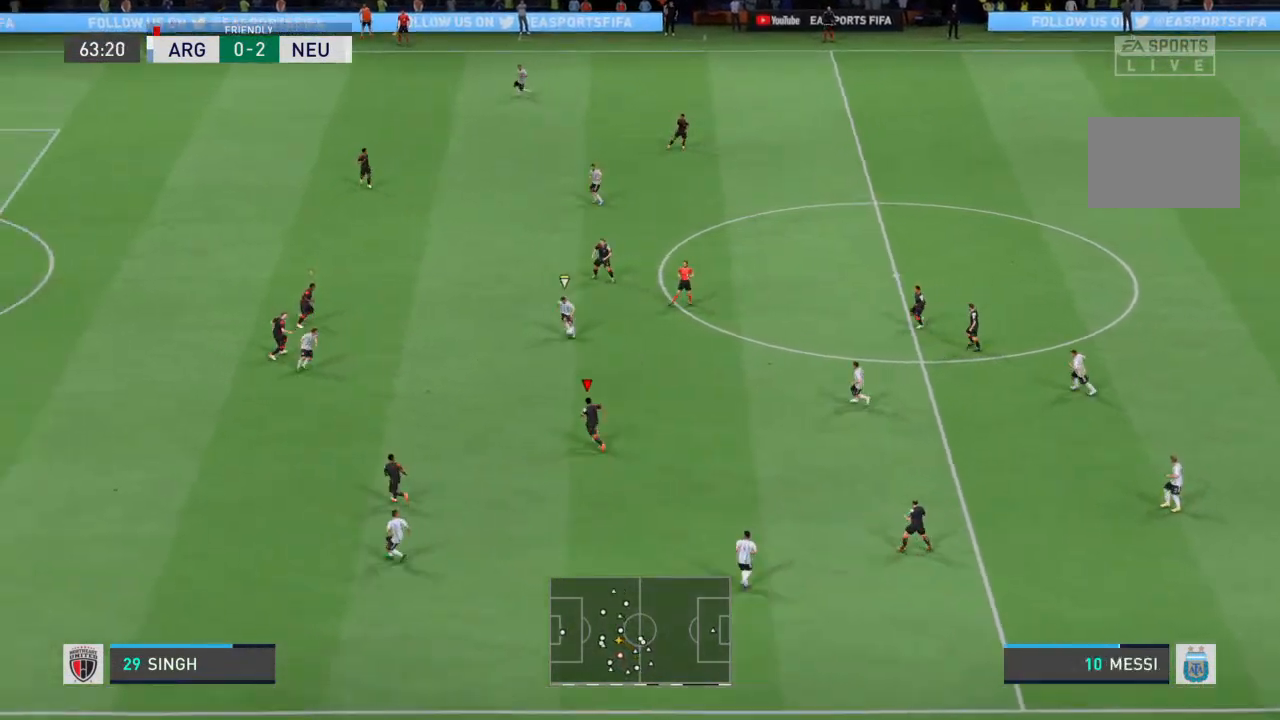
Gameplay with a controller (PlayStation layout); each line is a JSON object with the inputs held at the frame after it. "events" lists button and stick changes between this image and that frame as [ms after this image, input, new state], when the widget could be followed in between. Not read: L3 R3.
{"buttons": ["R2"], "left_stick": "up", "right_stick": "center", "events": [[200, "L1", "down"], [200, "R2", "up"], [367, "L1", "up"], [500, "R2", "down"], [500, "left_stick", "up"]]}
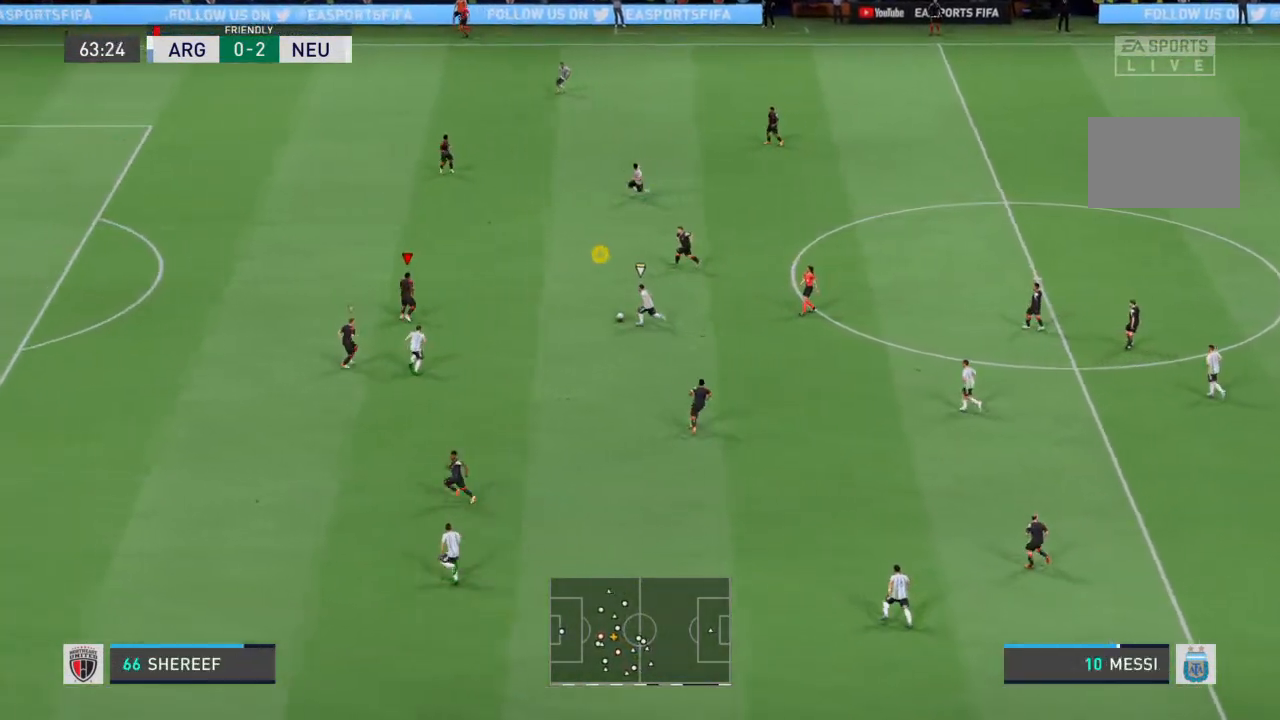
{"buttons": ["L2", "R2"], "left_stick": "up-right", "right_stick": "center", "events": [[100, "L2", "down"], [167, "R2", "up"], [167, "left_stick", "up-right"], [233, "R2", "down"], [267, "left_stick", "right"], [433, "left_stick", "up-right"]]}
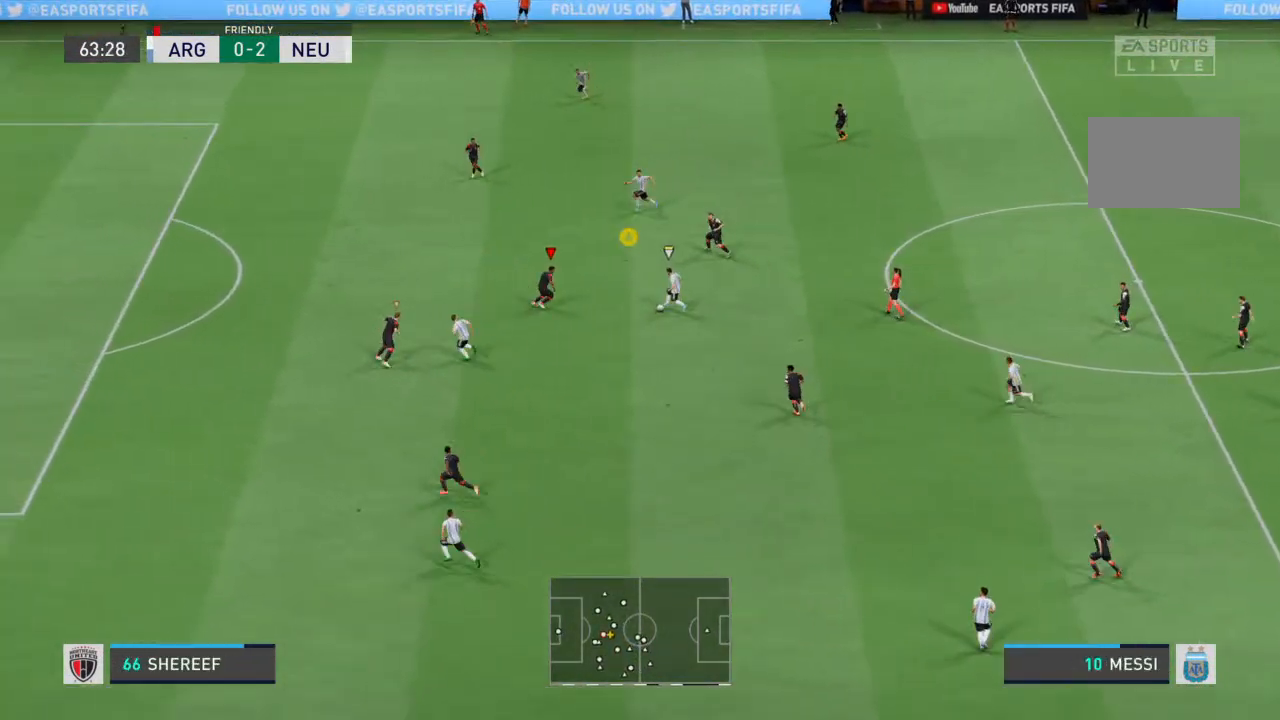
{"buttons": ["R2"], "left_stick": "right", "right_stick": "center", "events": [[300, "CIRCLE", "down"], [367, "CIRCLE", "up"], [433, "left_stick", "right"], [467, "L2", "up"]]}
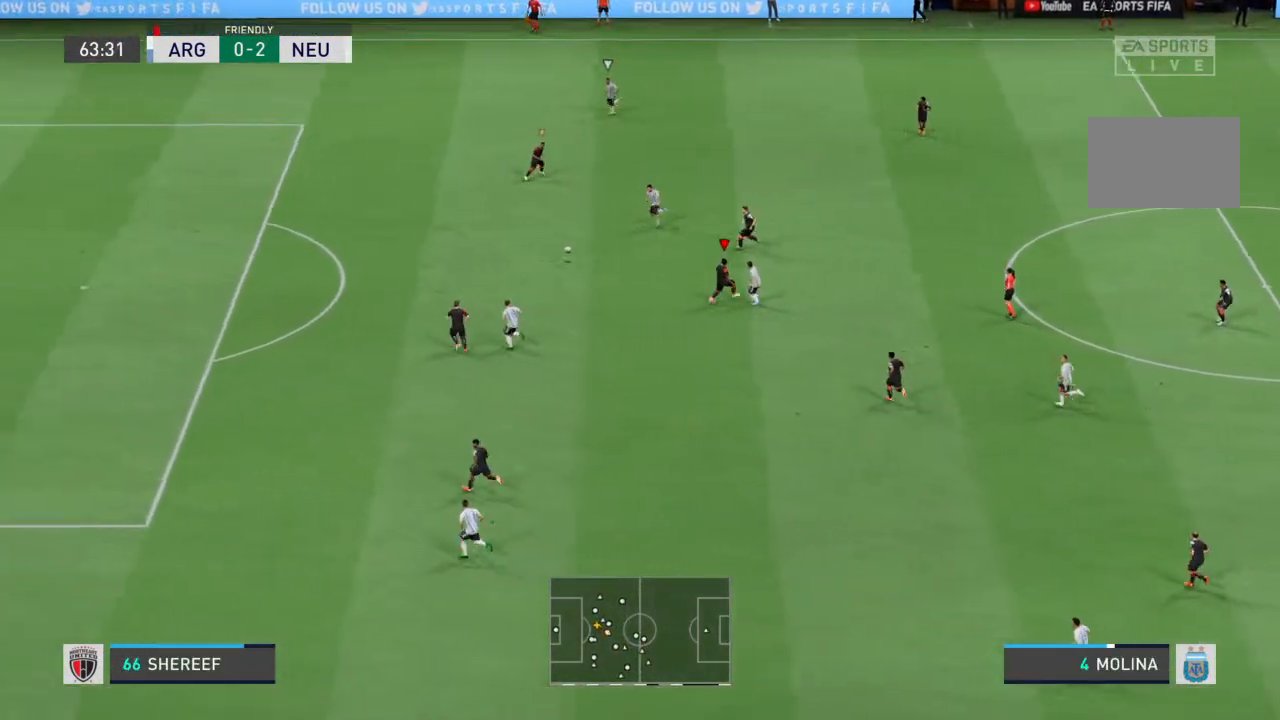
{"buttons": ["R2"], "left_stick": "up-left", "right_stick": "center", "events": [[33, "left_stick", "up-right"], [233, "R2", "up"], [267, "left_stick", "up"], [367, "left_stick", "up-left"], [467, "R2", "down"]]}
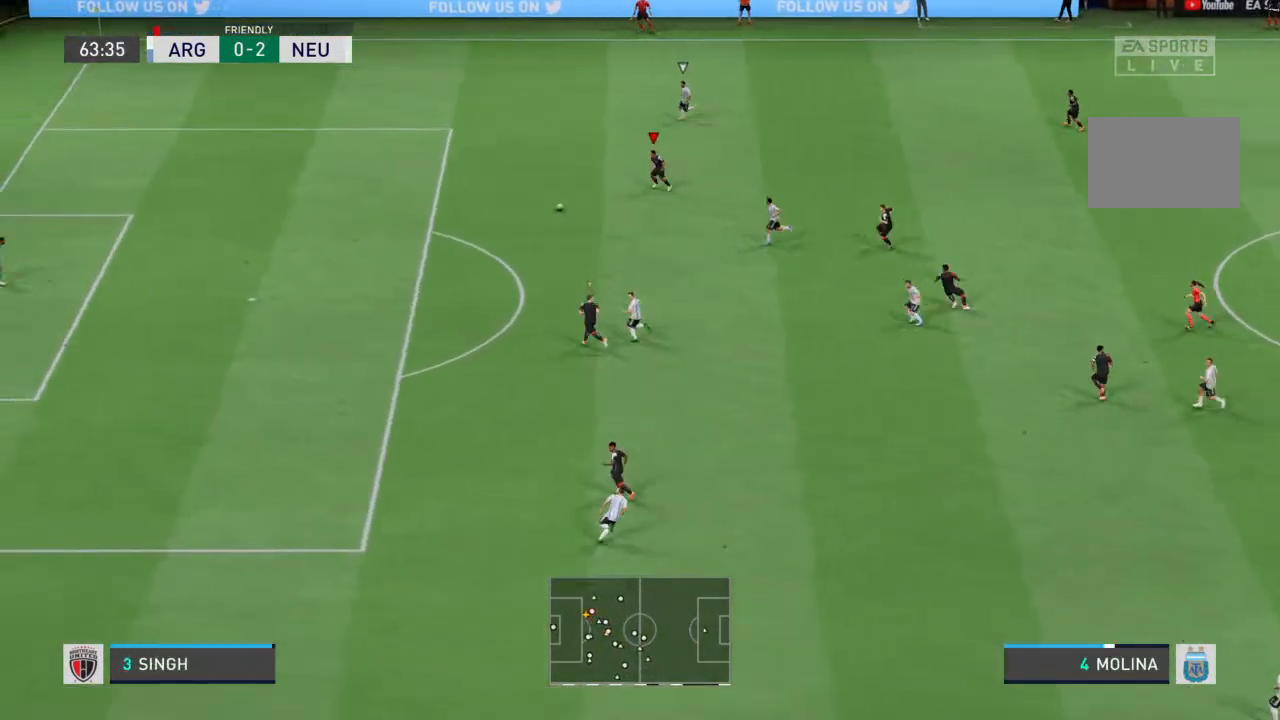
{"buttons": ["R2"], "left_stick": "up-left", "right_stick": "center", "events": []}
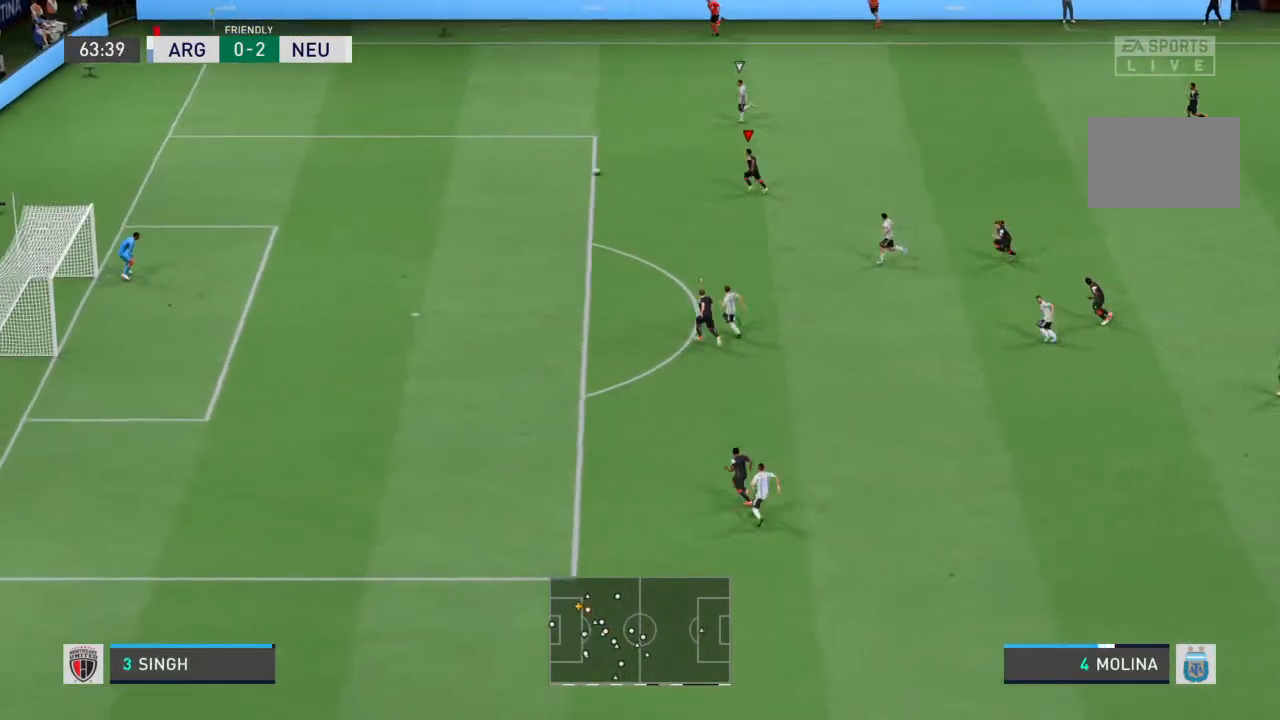
{"buttons": ["R2"], "left_stick": "left", "right_stick": "center", "events": [[33, "left_stick", "left"]]}
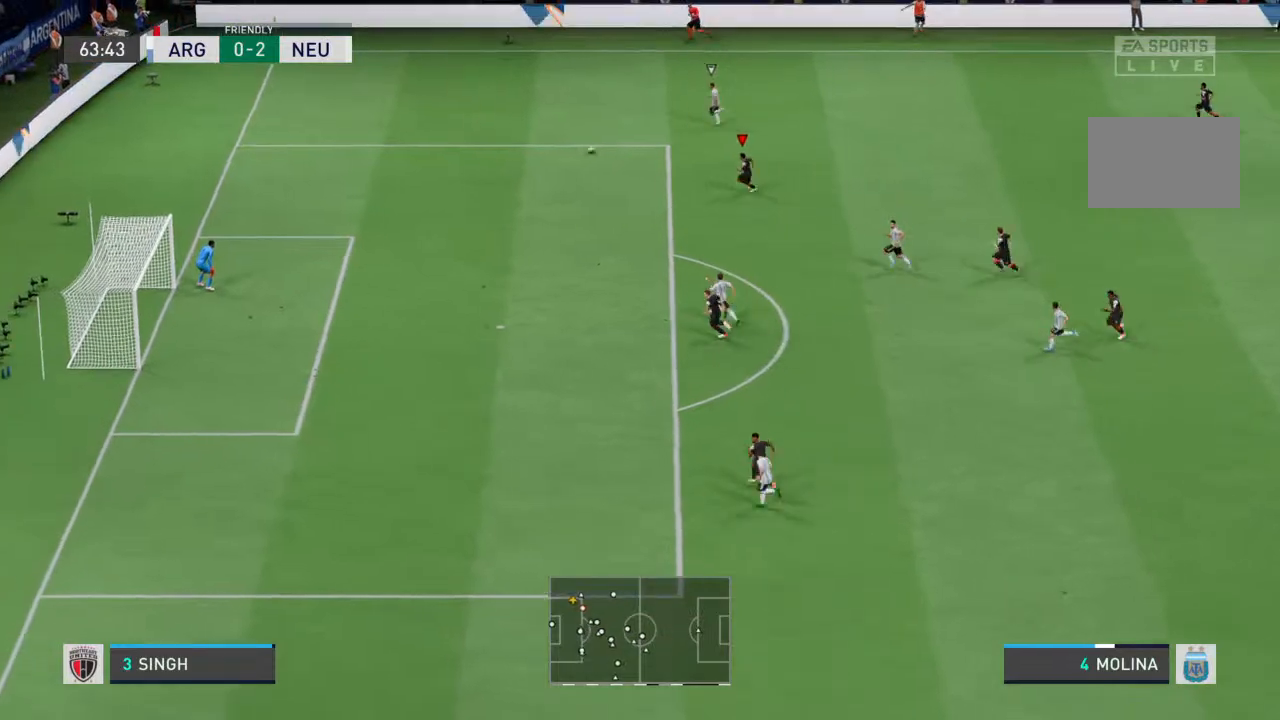
{"buttons": ["R2"], "left_stick": "left", "right_stick": "center", "events": []}
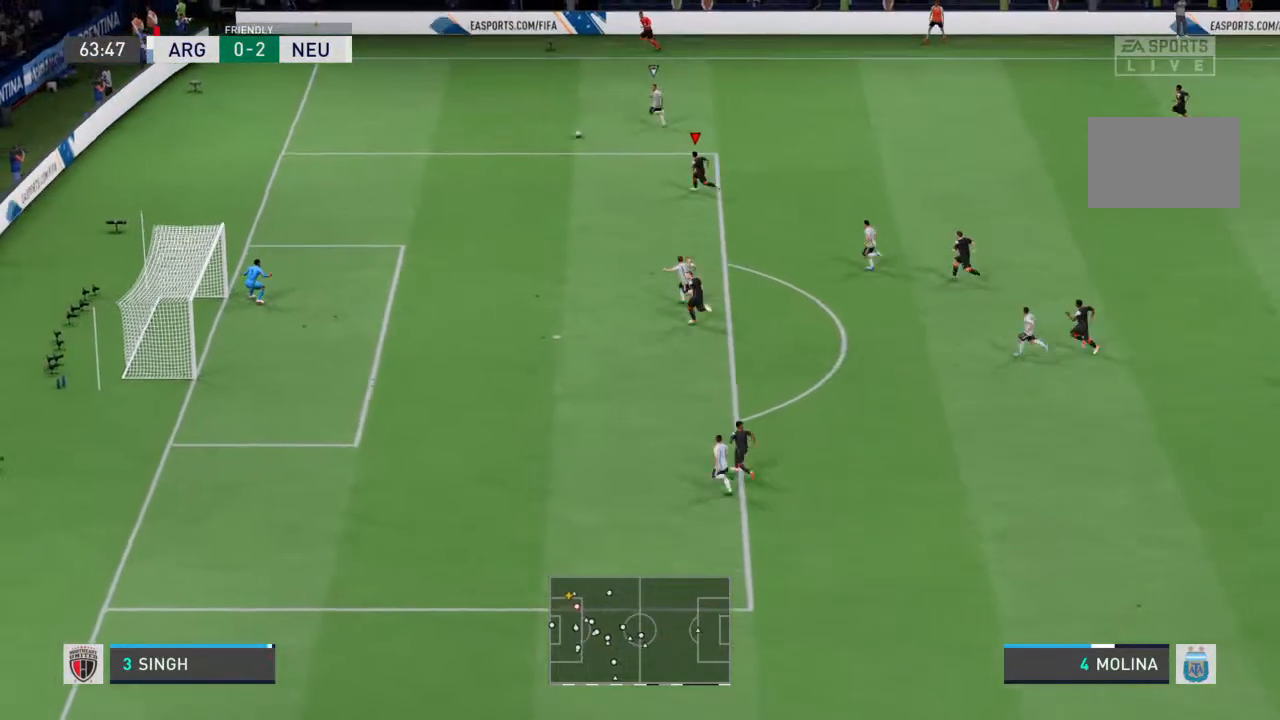
{"buttons": ["R2"], "left_stick": "left", "right_stick": "center", "events": []}
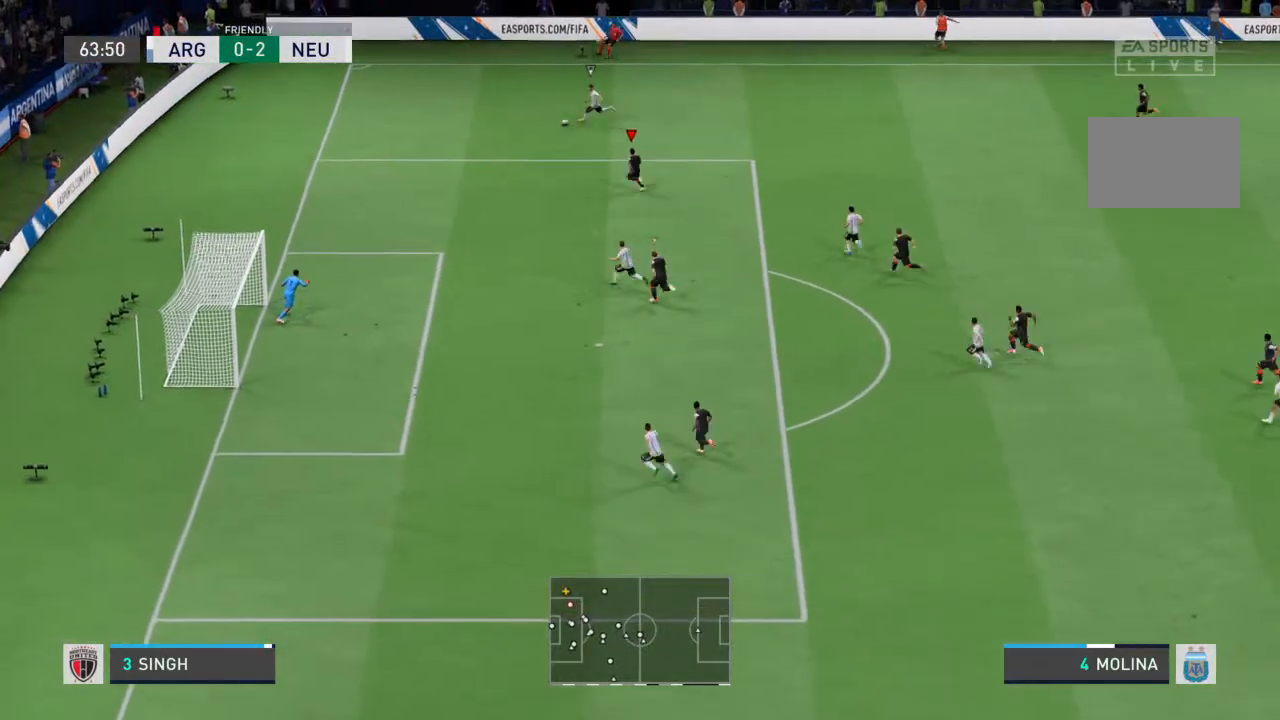
{"buttons": ["R2"], "left_stick": "up-left", "right_stick": "center", "events": [[133, "left_stick", "up-left"]]}
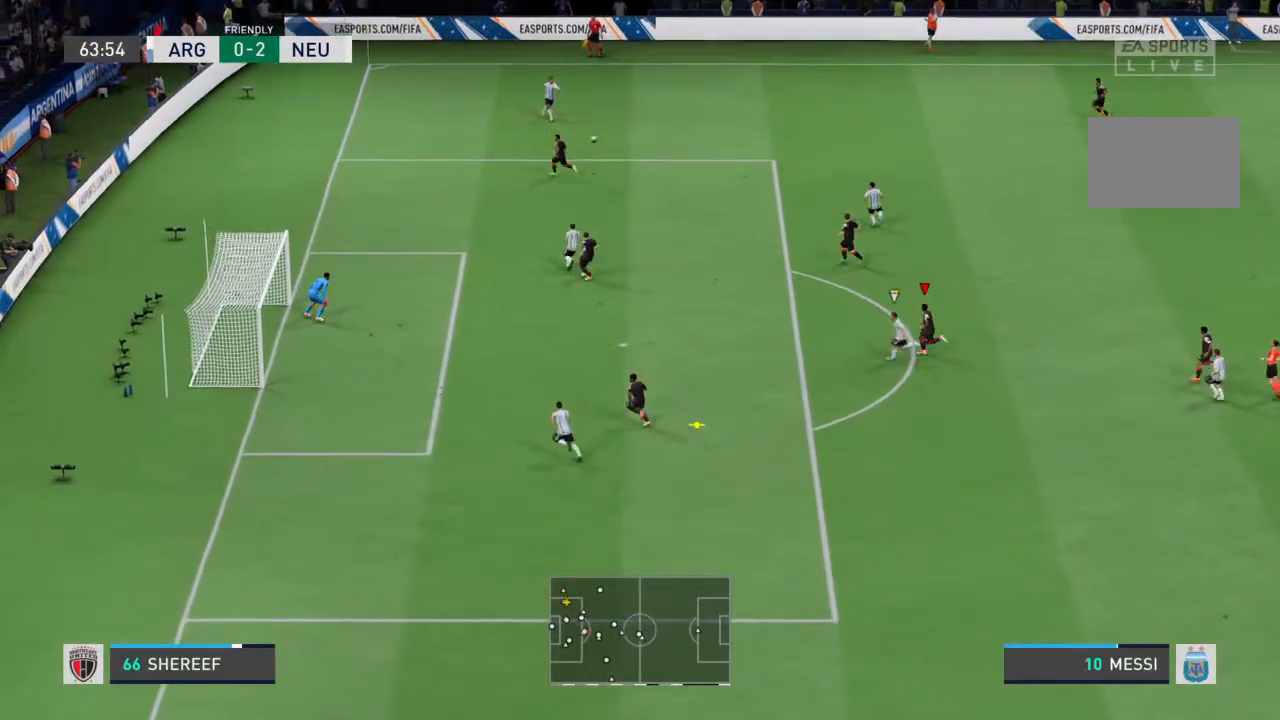
{"buttons": ["L1"], "left_stick": "up", "right_stick": "center", "events": [[167, "left_stick", "up-right"], [267, "left_stick", "right"], [333, "R2", "up"], [467, "L1", "down"], [500, "left_stick", "up"]]}
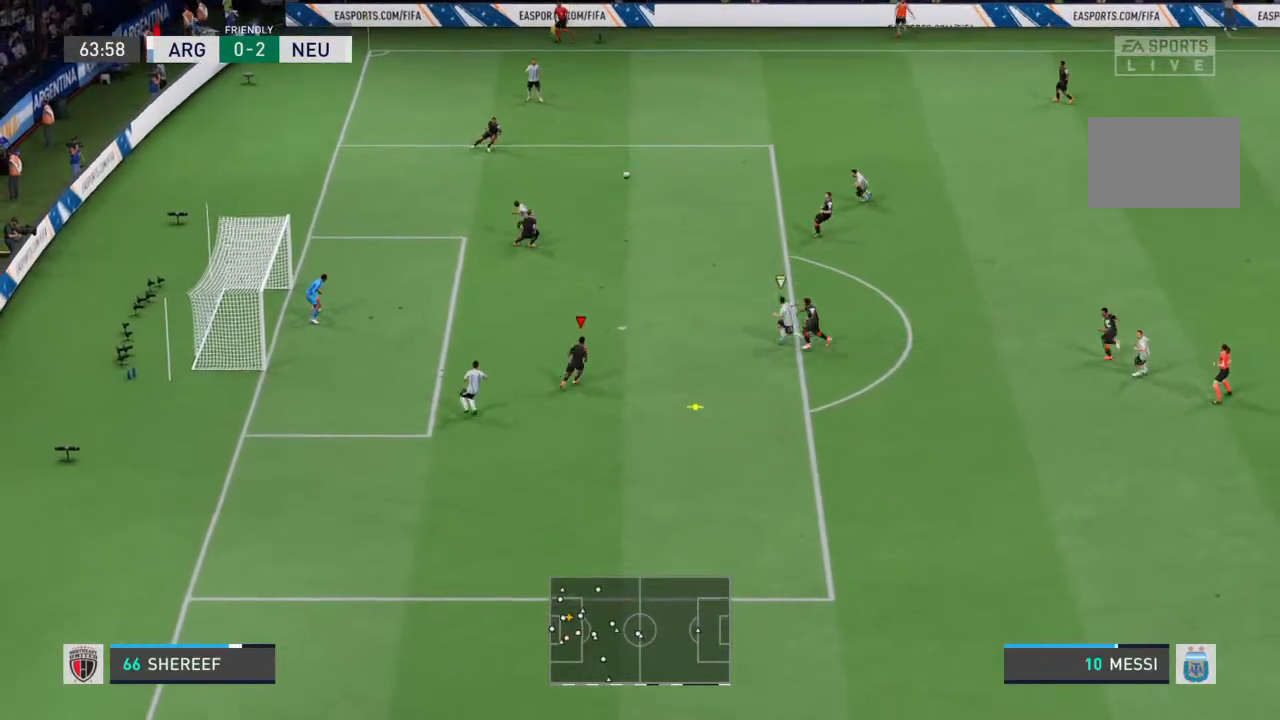
{"buttons": ["R2"], "left_stick": "up-left", "right_stick": "center", "events": [[33, "L1", "up"], [200, "left_stick", "up-left"], [467, "R2", "down"]]}
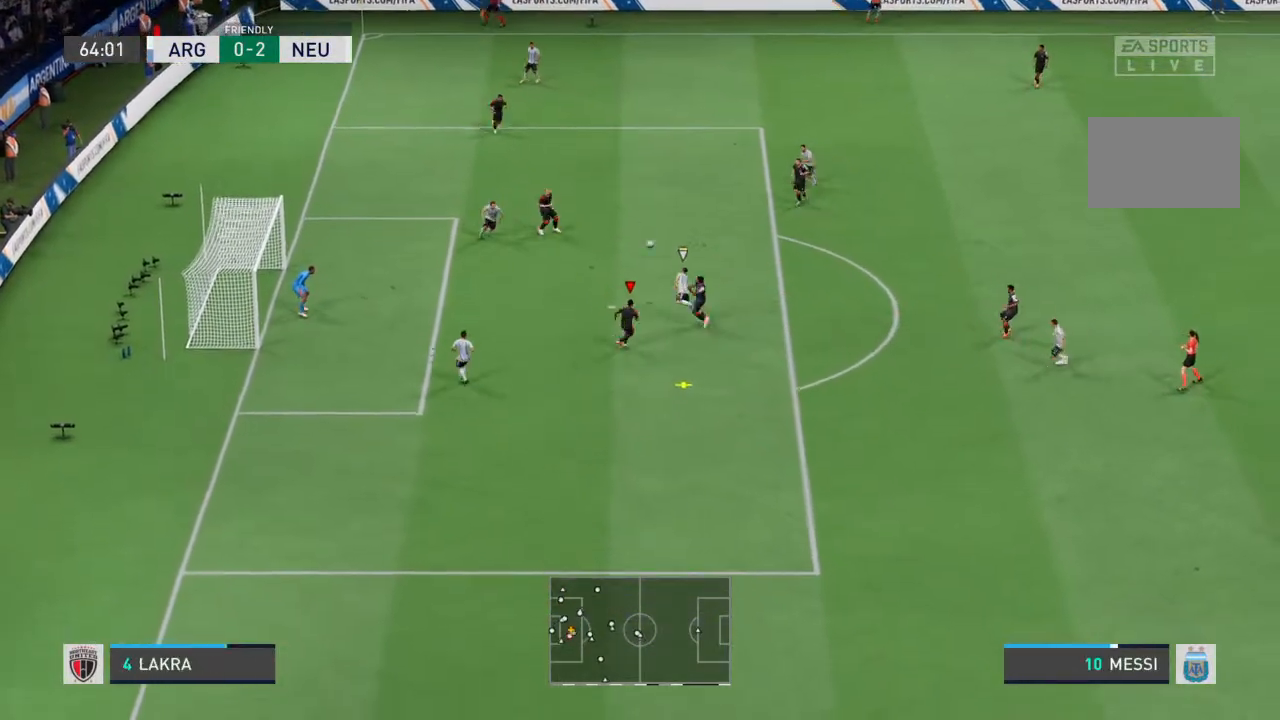
{"buttons": ["R2"], "left_stick": "up-left", "right_stick": "center", "events": []}
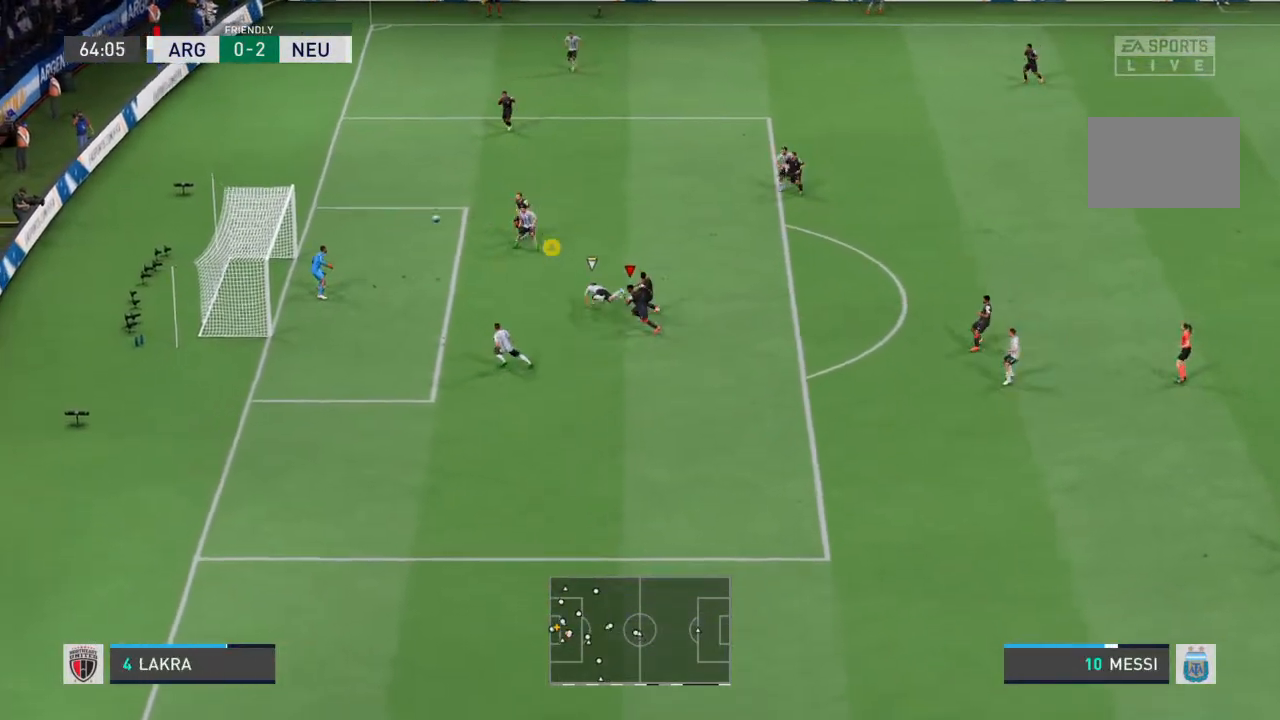
{"buttons": ["R2"], "left_stick": "up-left", "right_stick": "center", "events": []}
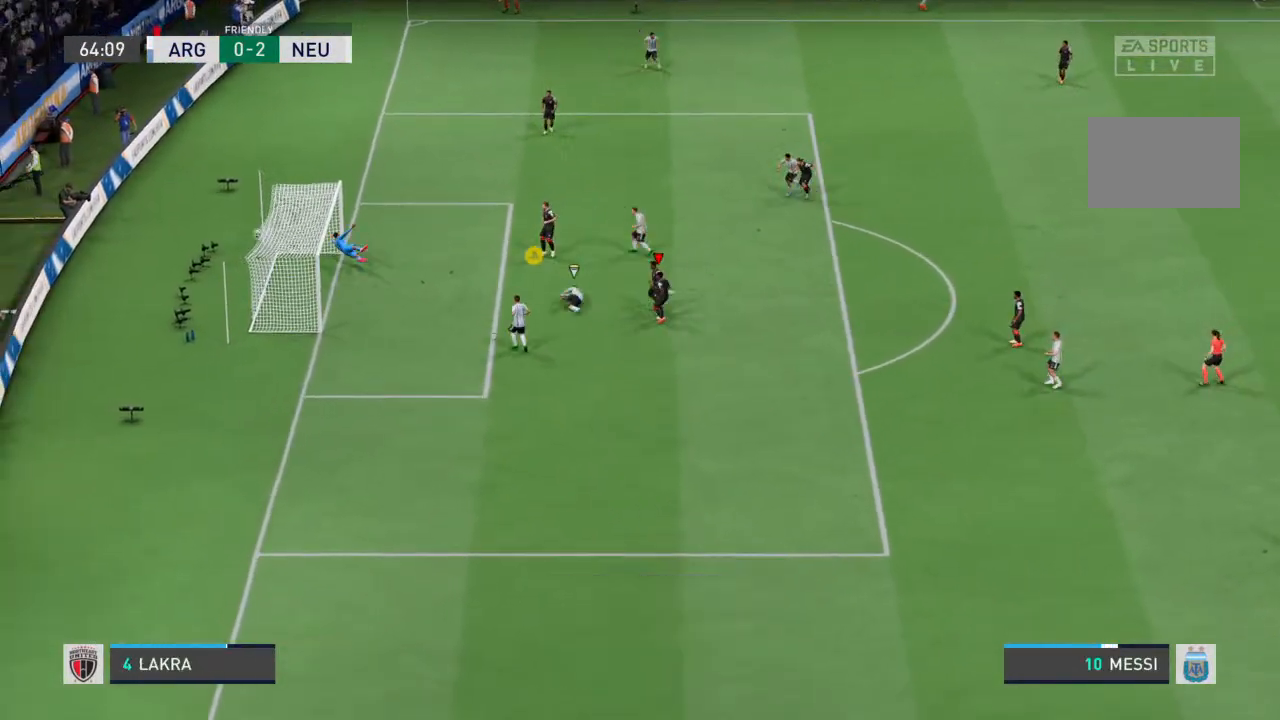
{"buttons": [], "left_stick": "center", "right_stick": "center", "events": [[333, "left_stick", "center"], [367, "R2", "up"]]}
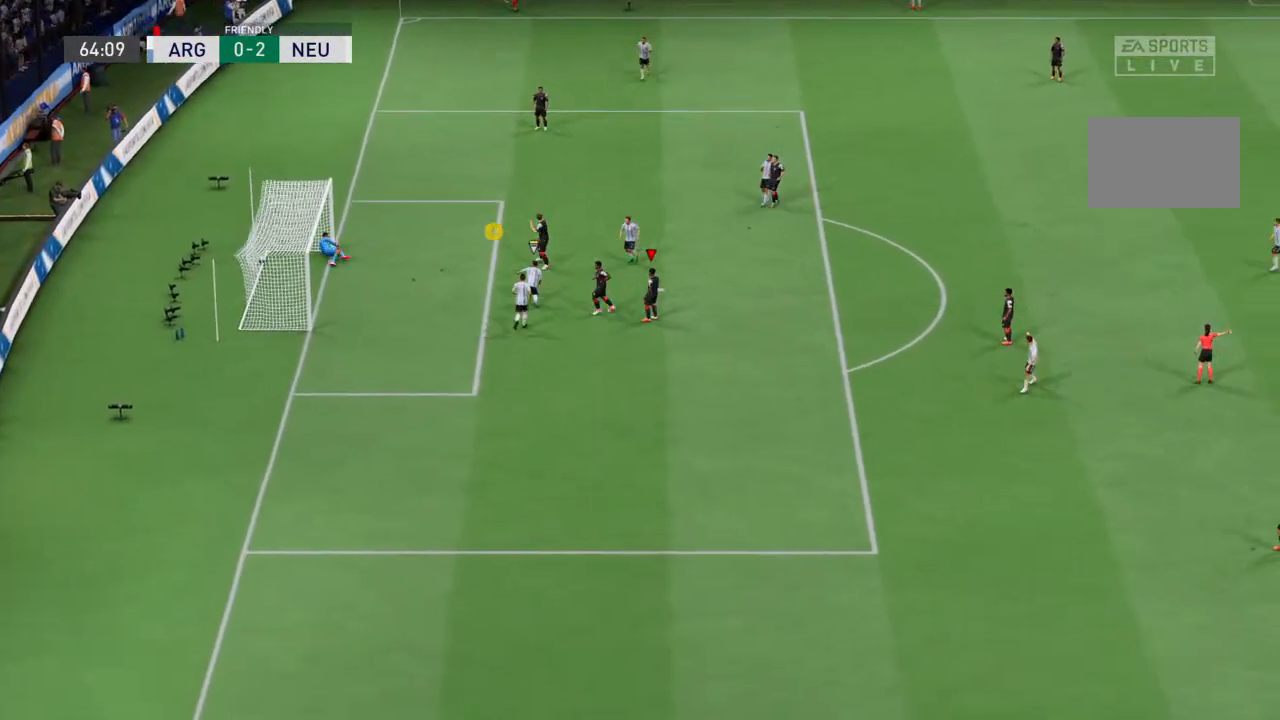
{"buttons": [], "left_stick": "center", "right_stick": "center", "events": []}
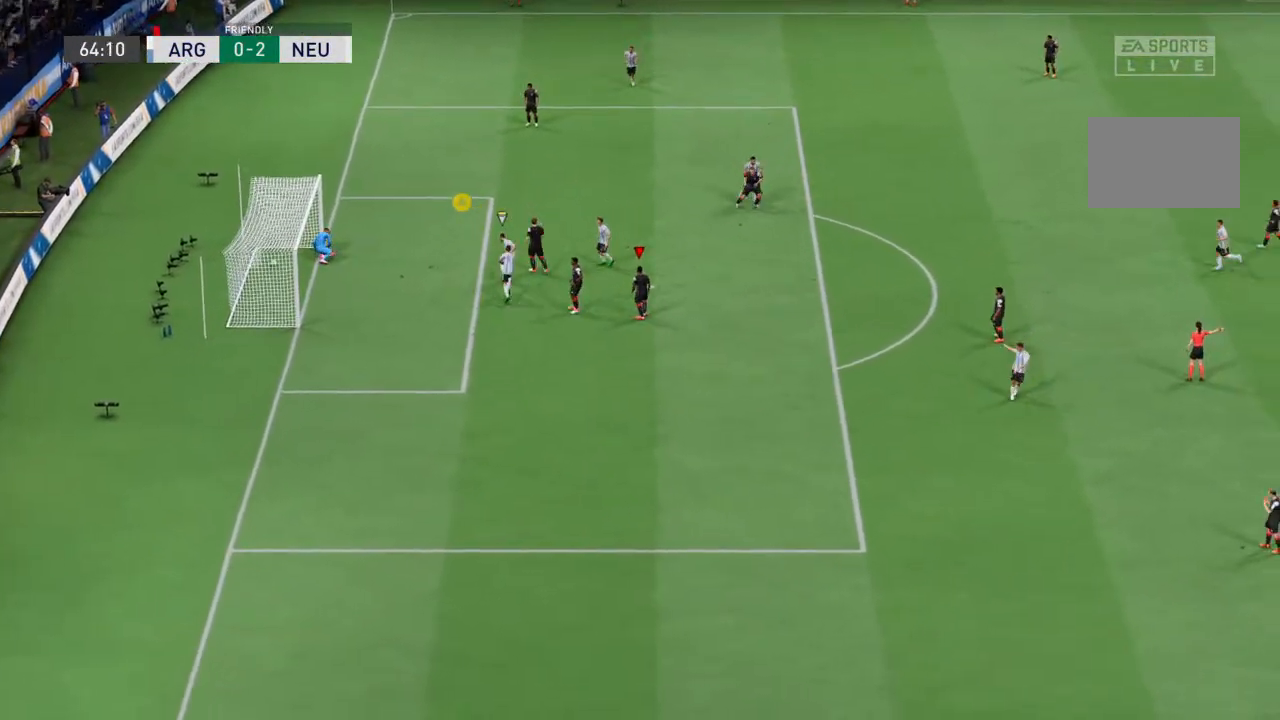
{"buttons": [], "left_stick": "center", "right_stick": "center", "events": []}
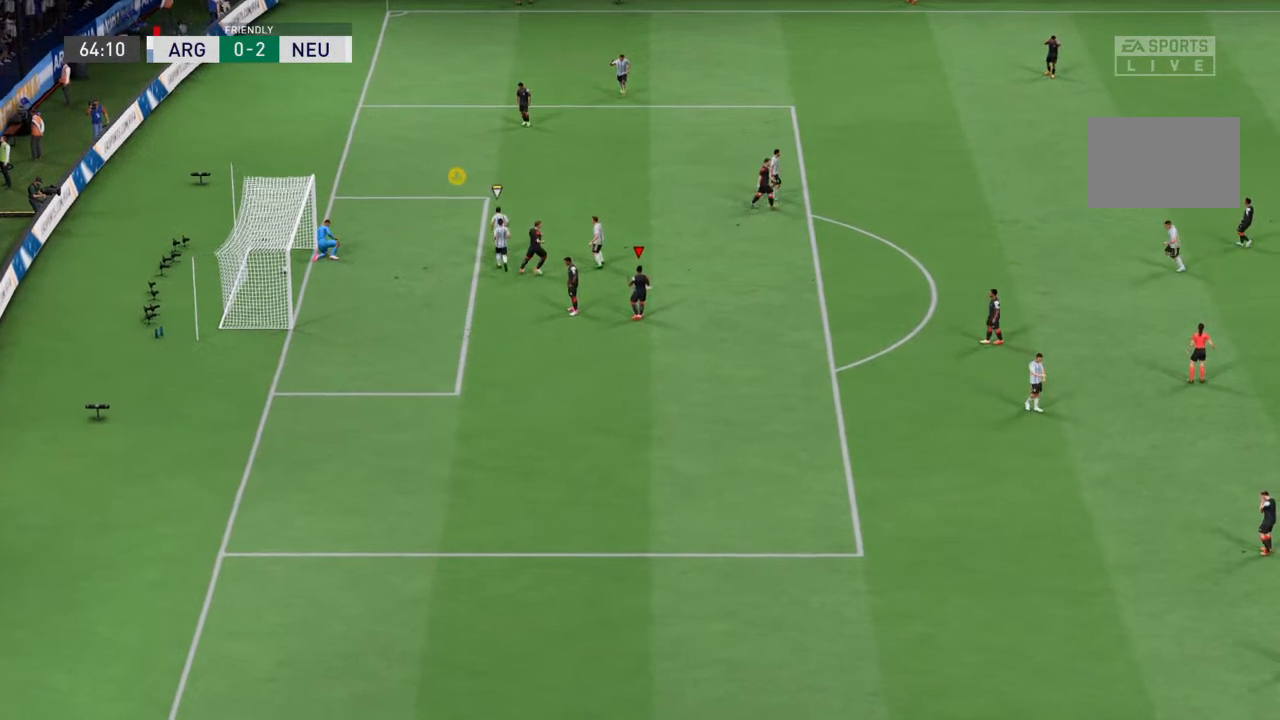
{"buttons": [], "left_stick": "center", "right_stick": "center", "events": []}
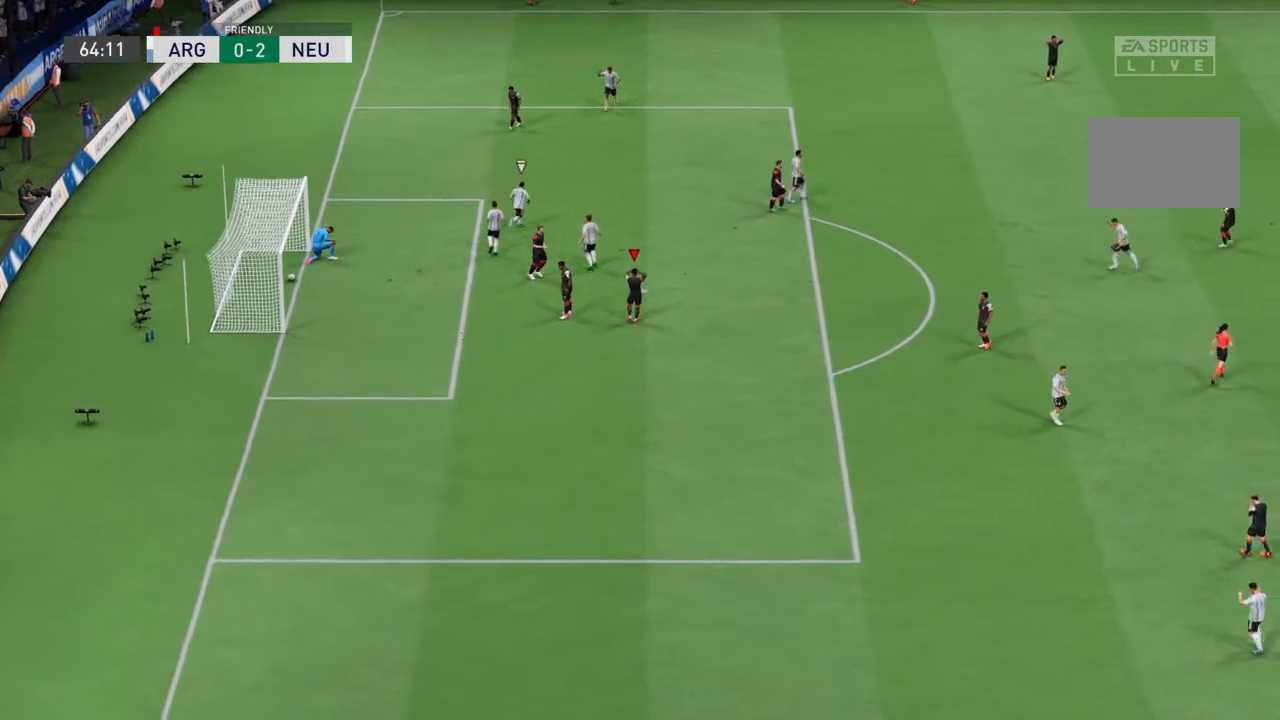
{"buttons": [], "left_stick": "center", "right_stick": "center", "events": []}
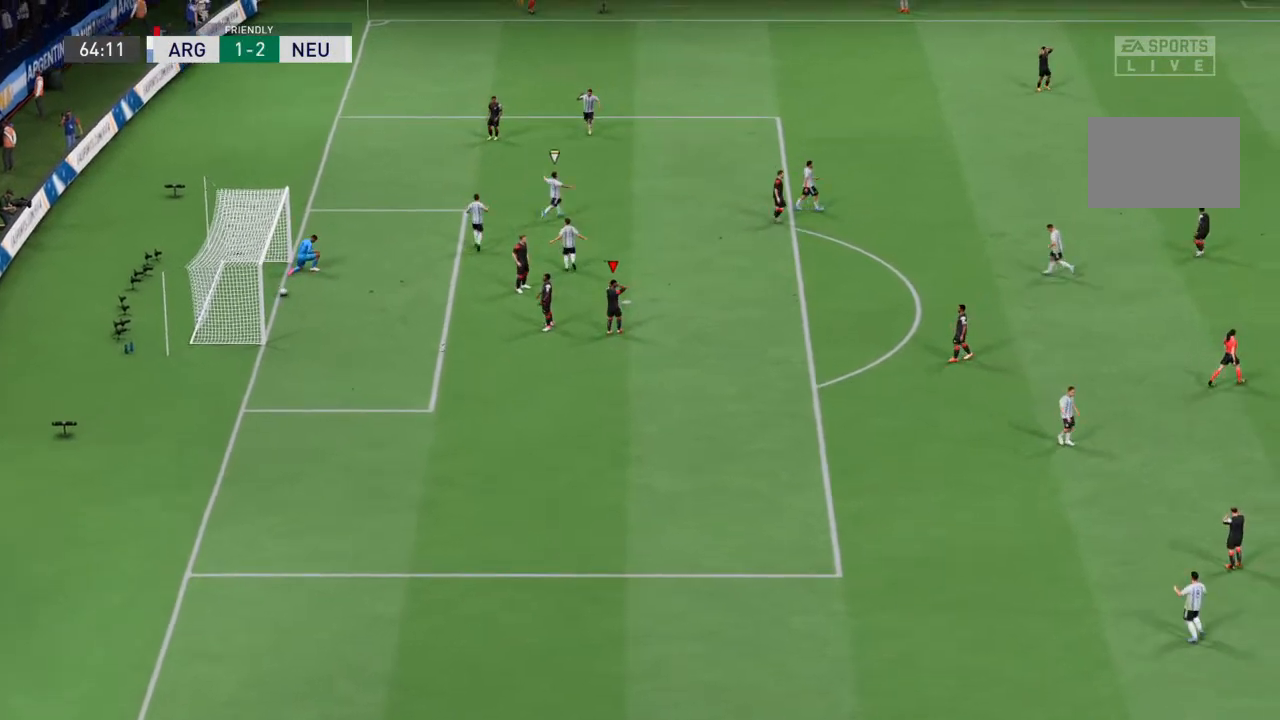
{"buttons": [], "left_stick": "center", "right_stick": "center", "events": []}
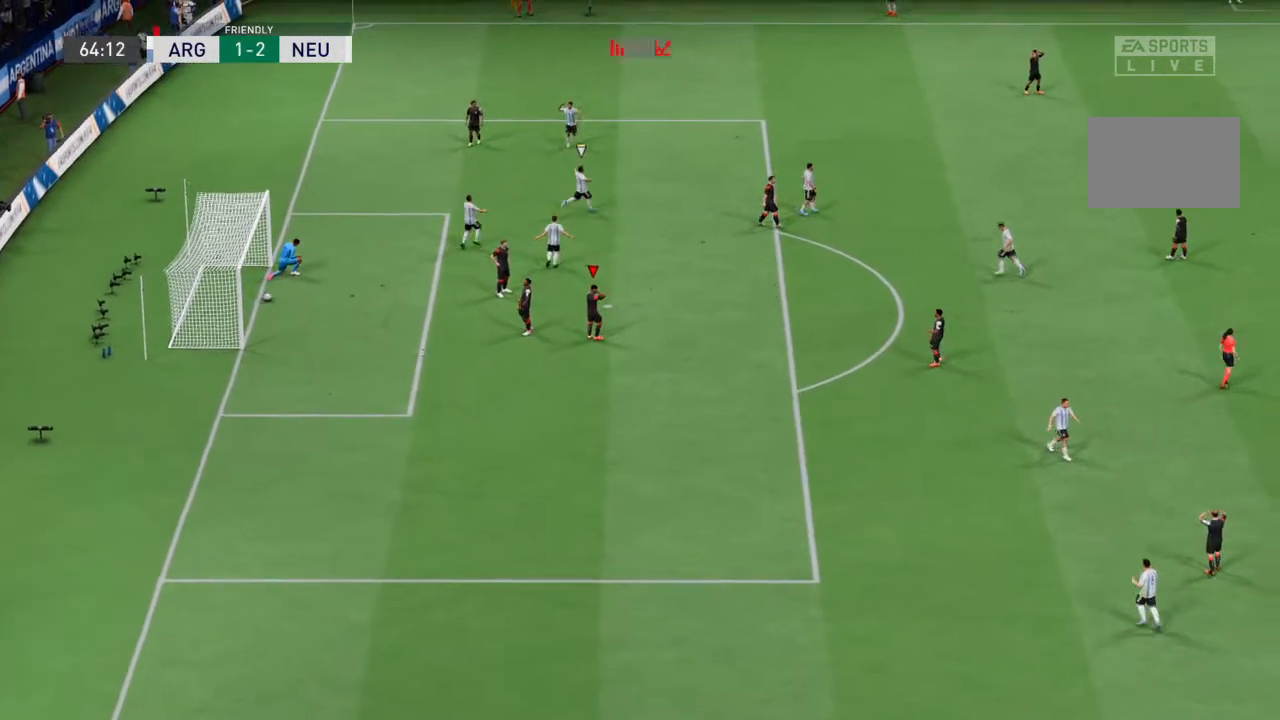
{"buttons": [], "left_stick": "center", "right_stick": "center", "events": []}
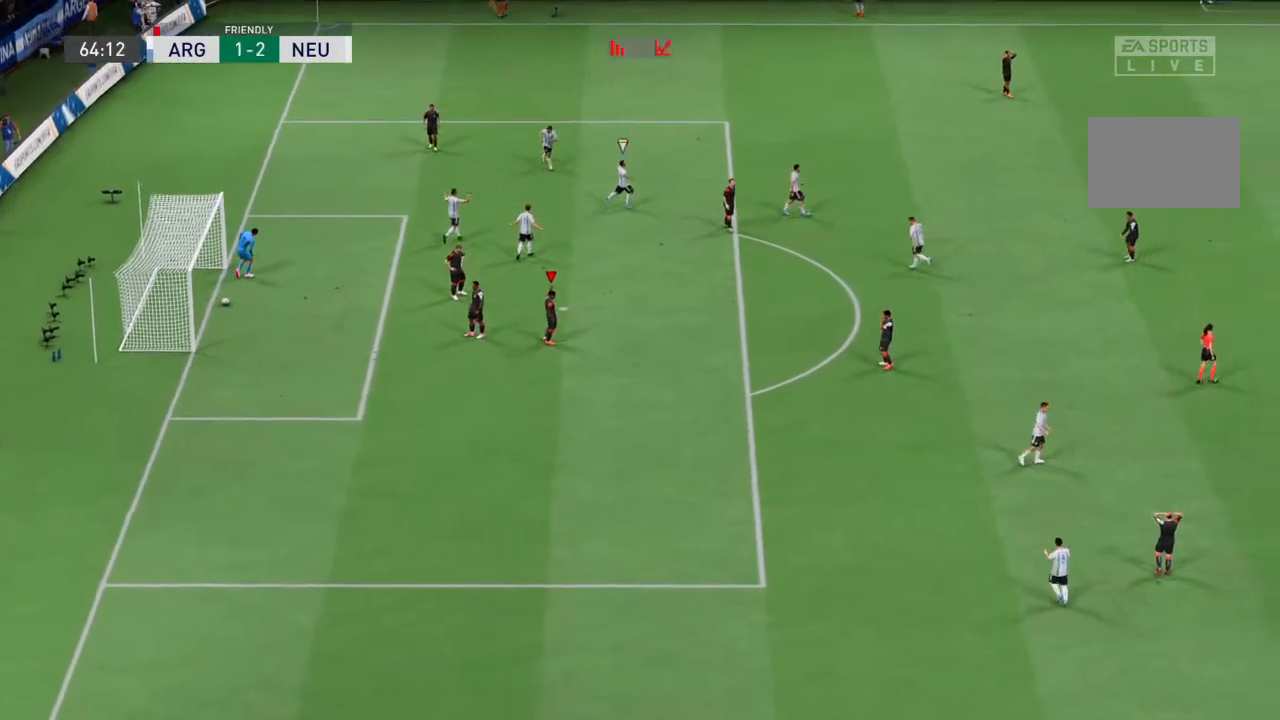
{"buttons": [], "left_stick": "center", "right_stick": "center", "events": []}
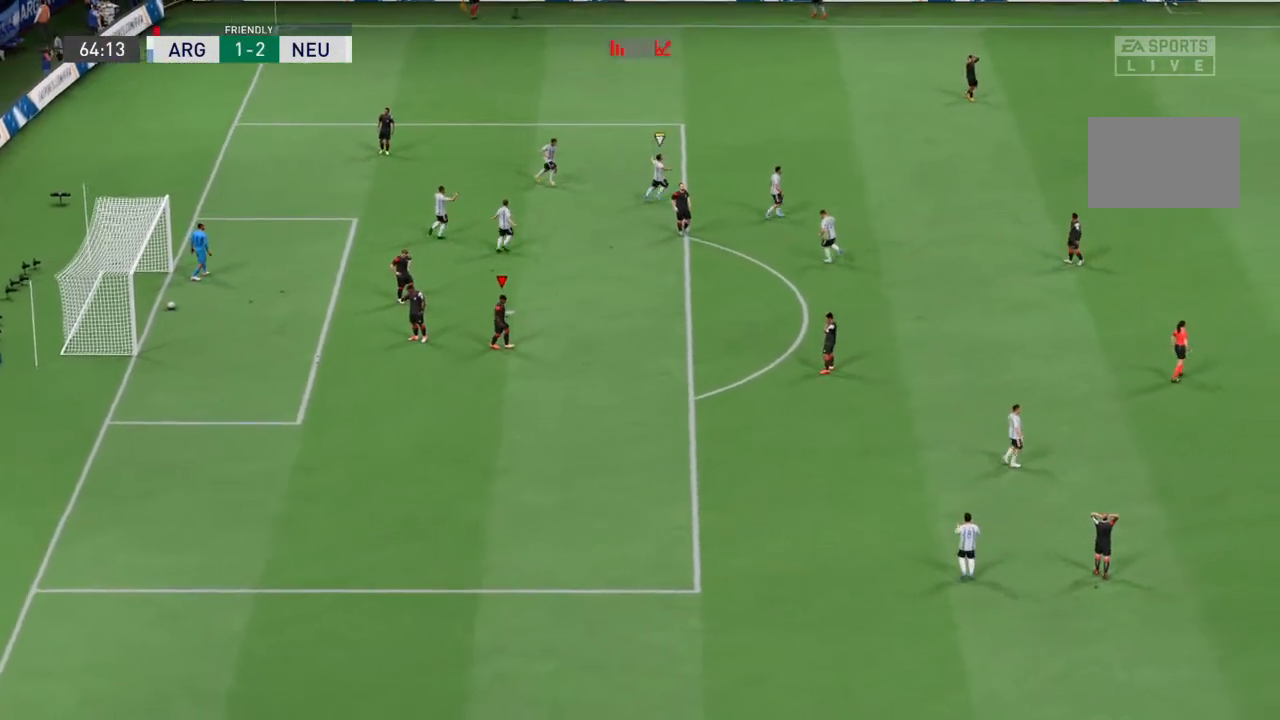
{"buttons": [], "left_stick": "center", "right_stick": "center", "events": []}
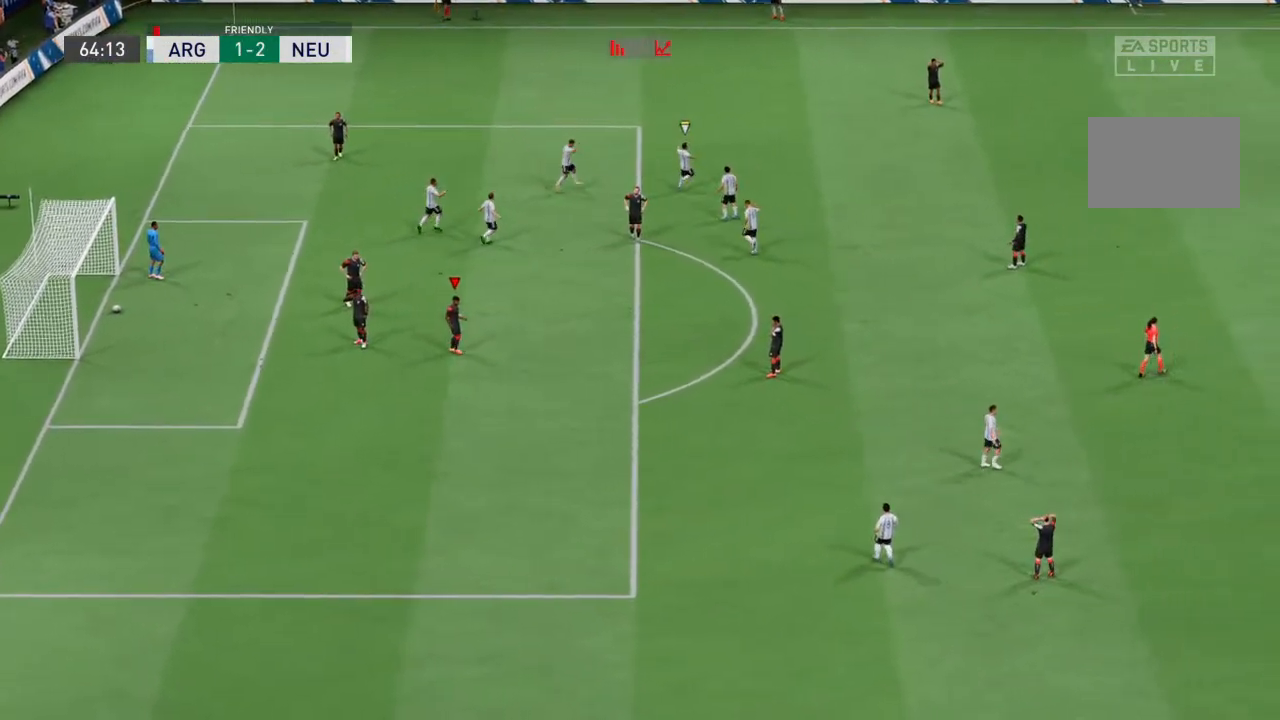
{"buttons": [], "left_stick": "center", "right_stick": "center", "events": []}
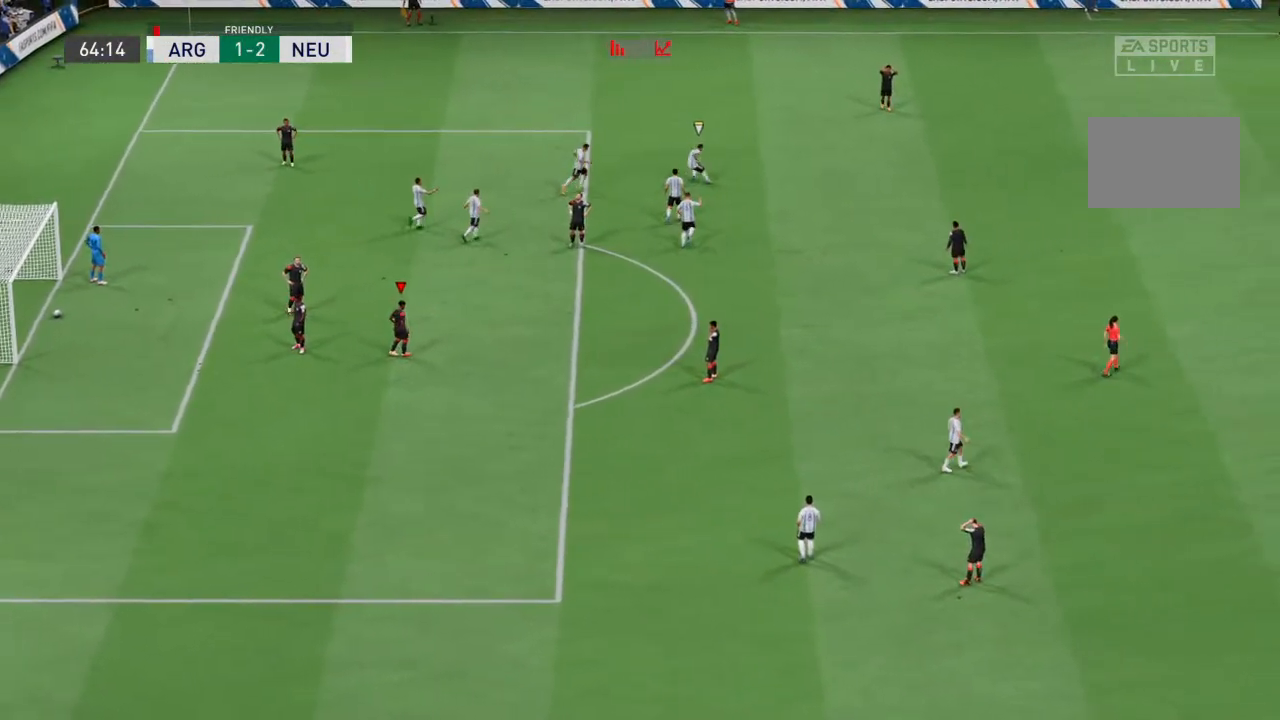
{"buttons": [], "left_stick": "center", "right_stick": "center", "events": []}
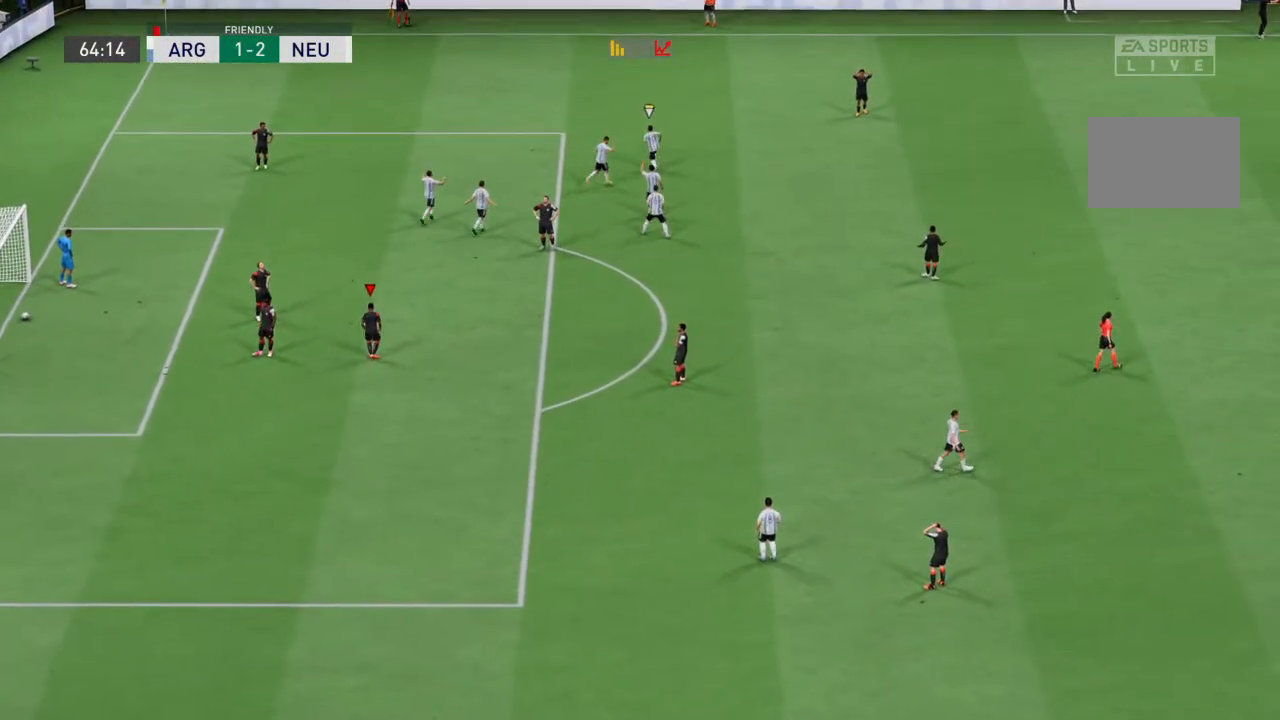
{"buttons": [], "left_stick": "center", "right_stick": "center", "events": [[167, "CROSS", "down"], [333, "CROSS", "up"]]}